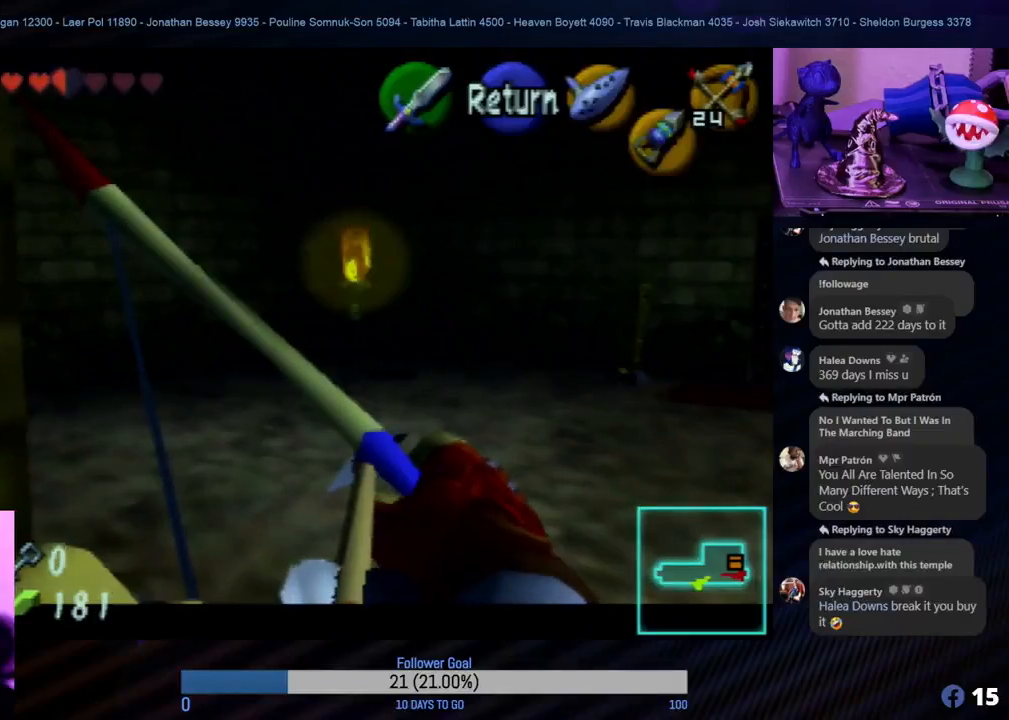
Gameplay with a controller (Nintendo layout); each line is a JSON object with the inputs held at the frame after it. "events" lists button and stick changes between this image and that frame as [ms after this image, input, new state], when the widget could be followed in between. Not read: L1 L3 R3.
{"buttons": ["C_RIGHT"], "left_stick": "center", "events": []}
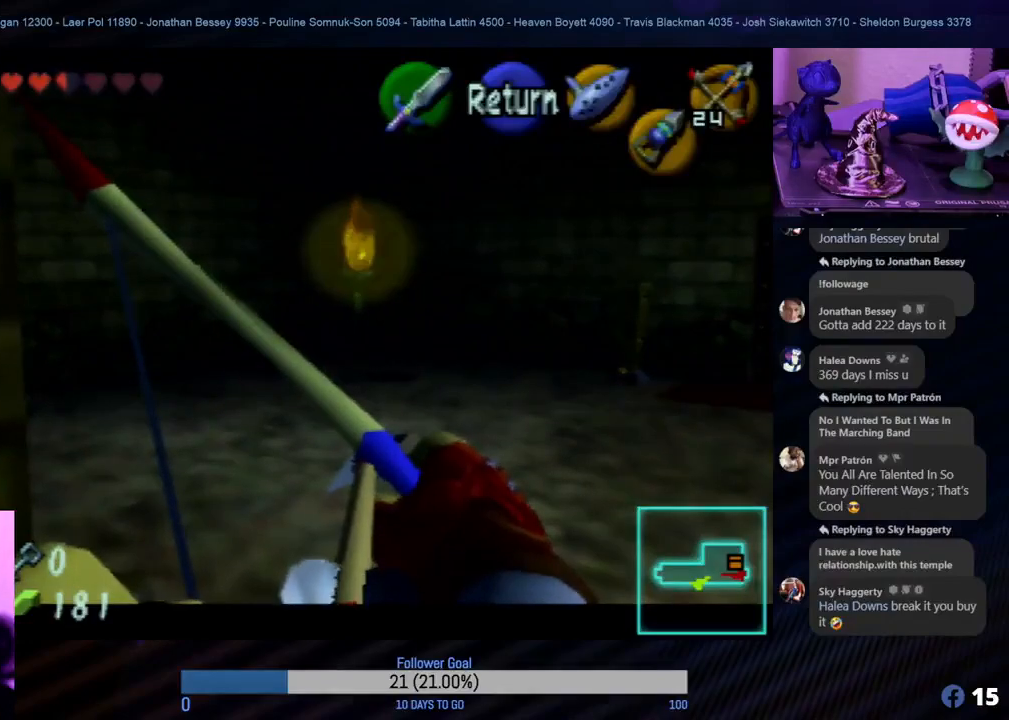
{"buttons": ["C_RIGHT"], "left_stick": "center", "events": []}
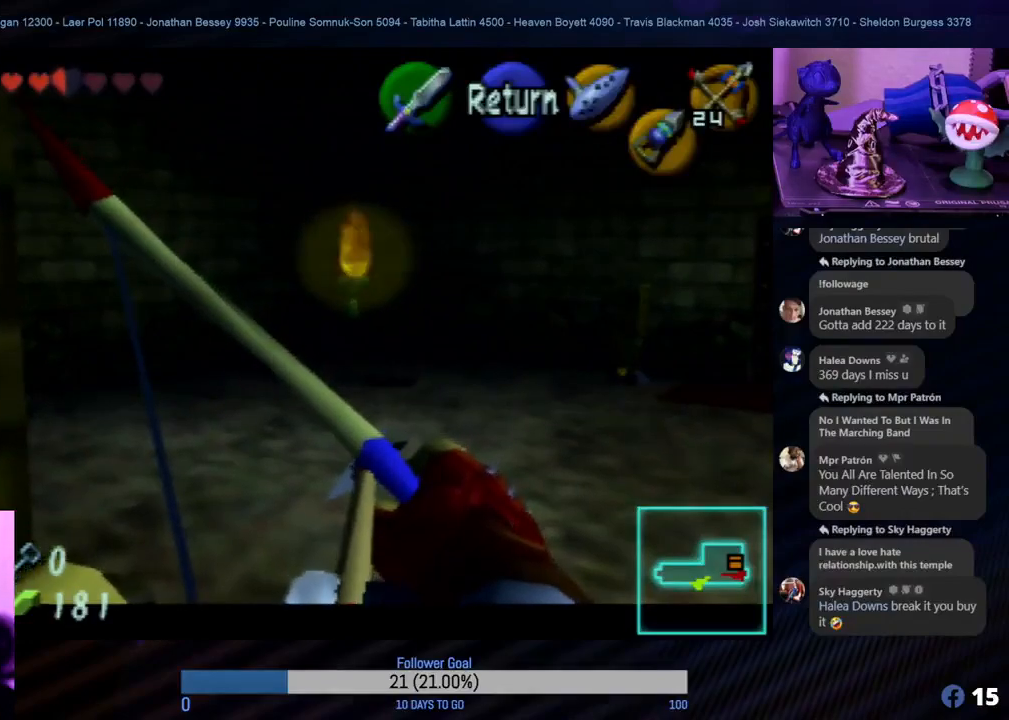
{"buttons": ["C_RIGHT"], "left_stick": "center", "events": []}
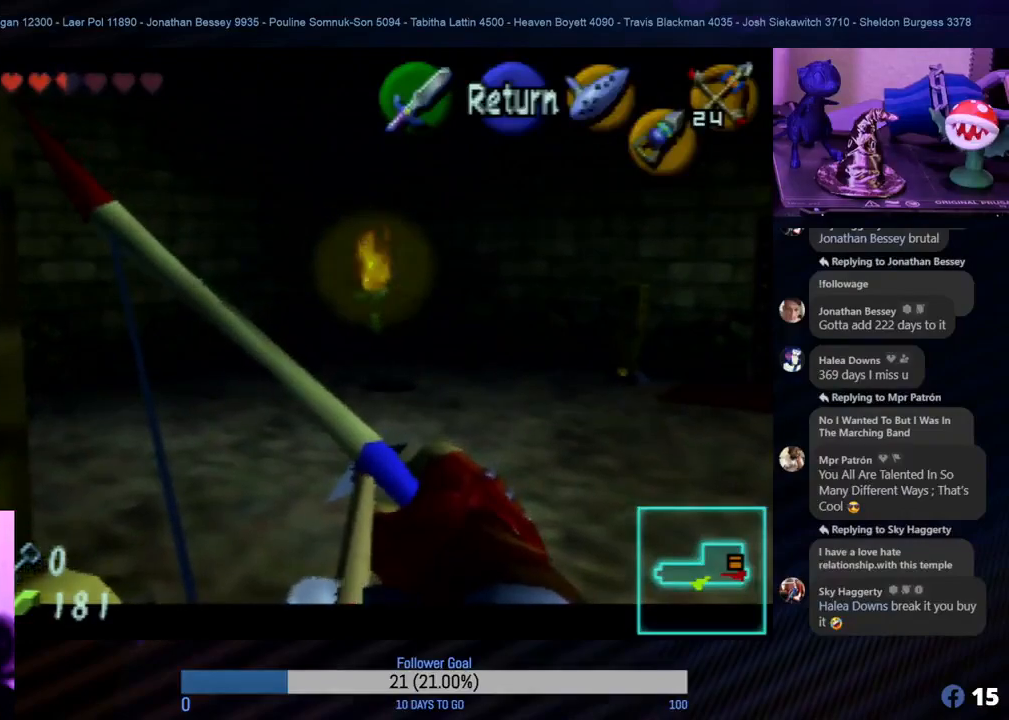
{"buttons": ["C_RIGHT"], "left_stick": "center", "events": []}
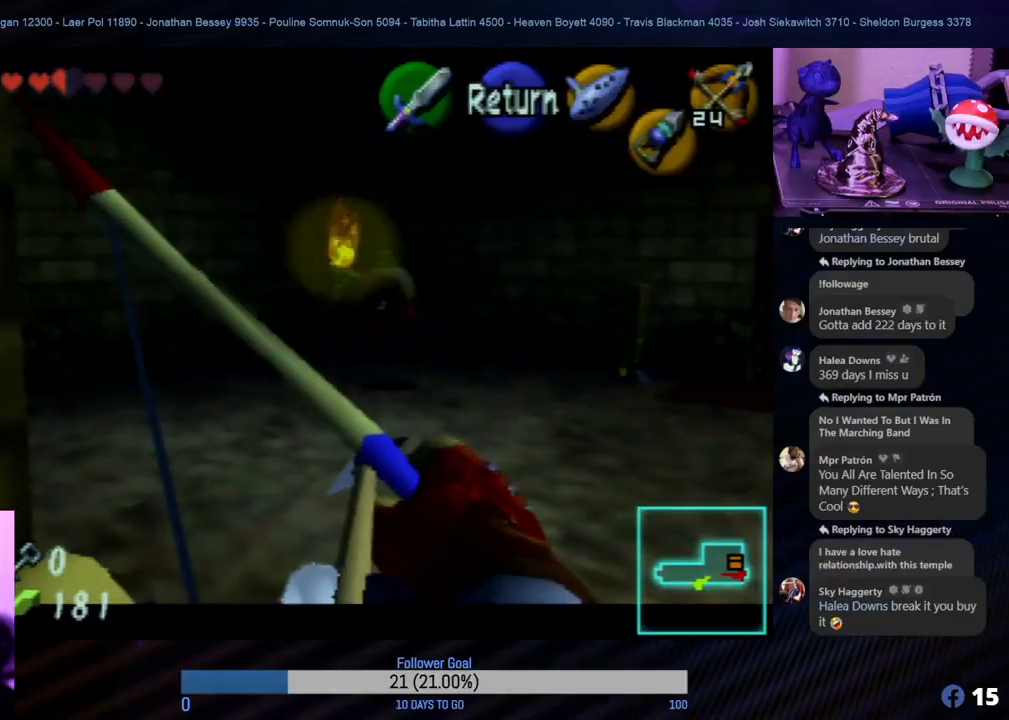
{"buttons": [], "left_stick": "center", "events": [[500, "C_RIGHT", "up"]]}
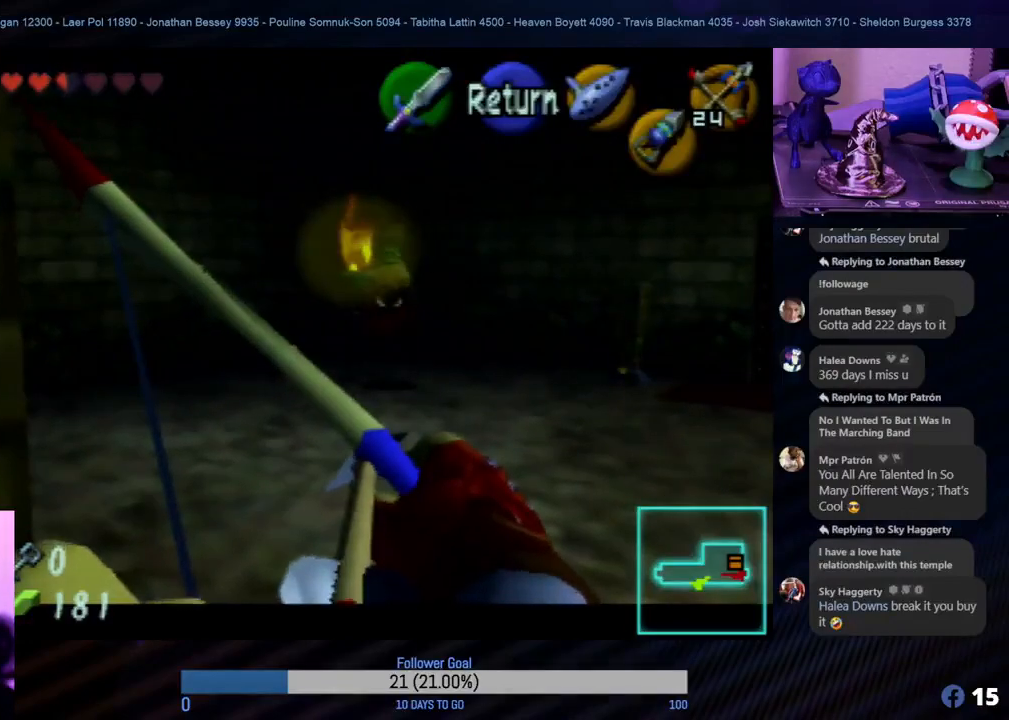
{"buttons": [], "left_stick": "center", "events": []}
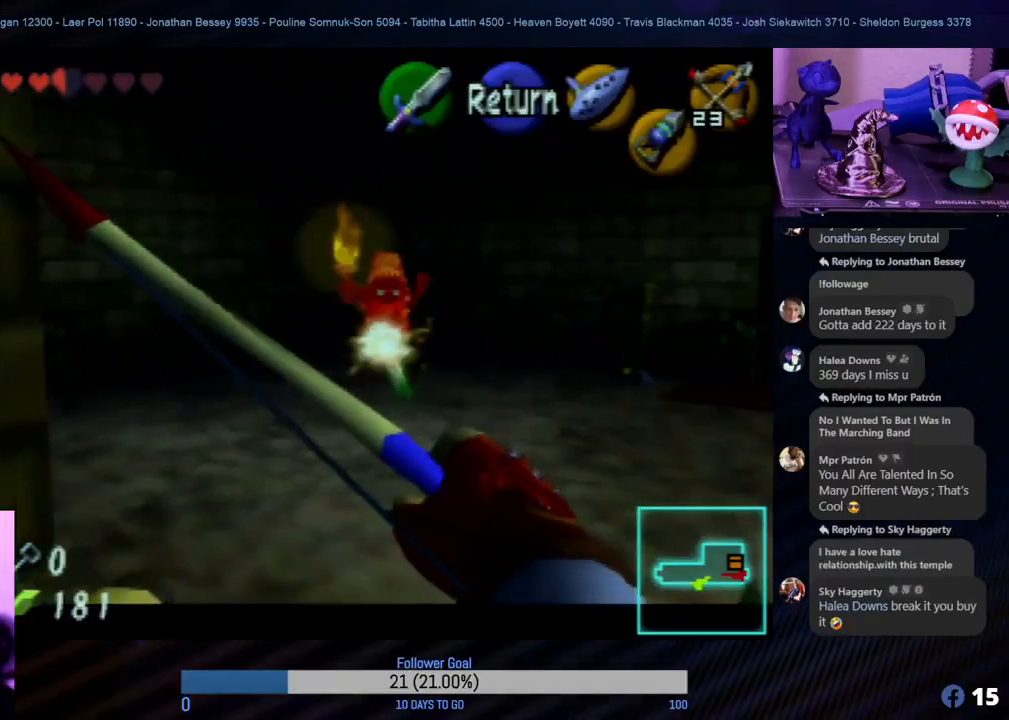
{"buttons": [], "left_stick": "center", "events": []}
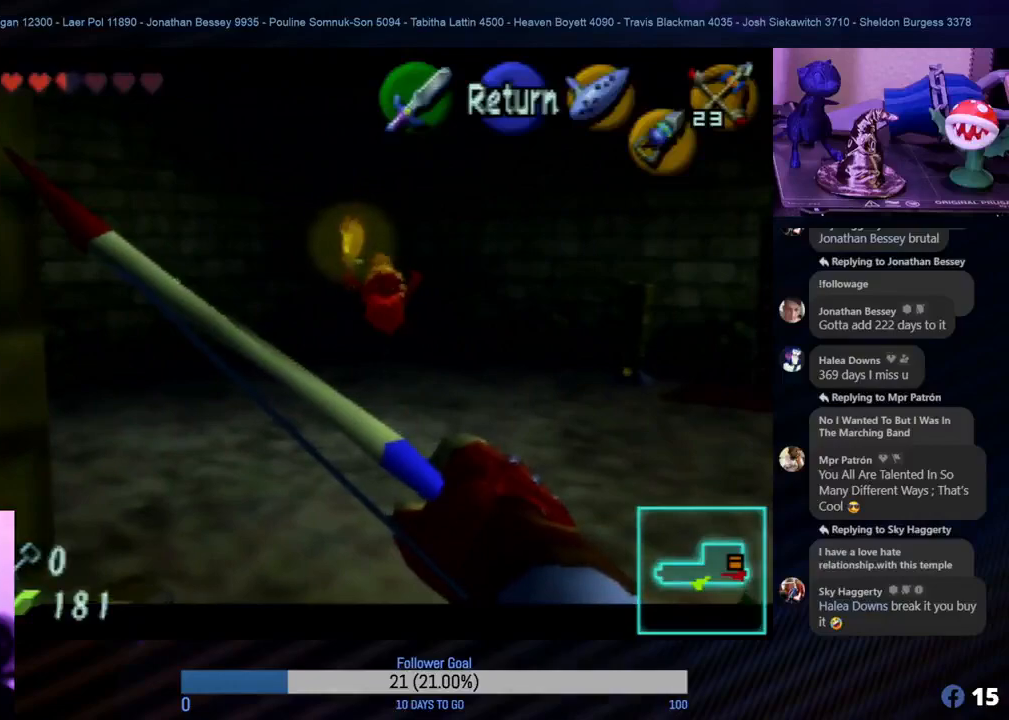
{"buttons": ["C_RIGHT"], "left_stick": "center", "events": [[350, "C_RIGHT", "down"]]}
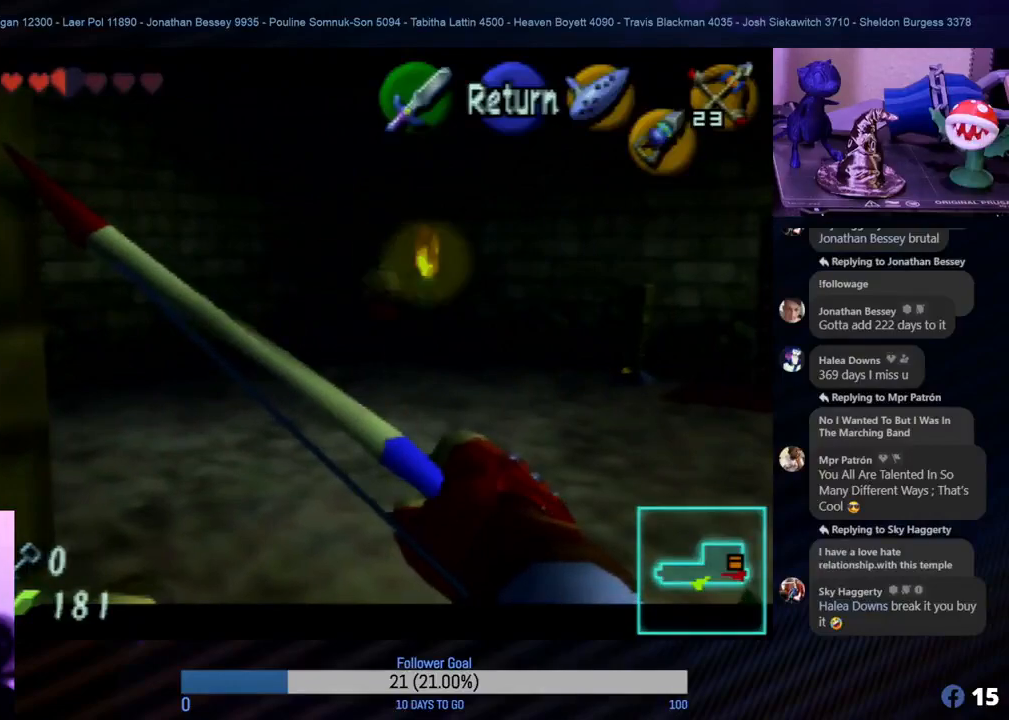
{"buttons": ["C_RIGHT"], "left_stick": "center", "events": []}
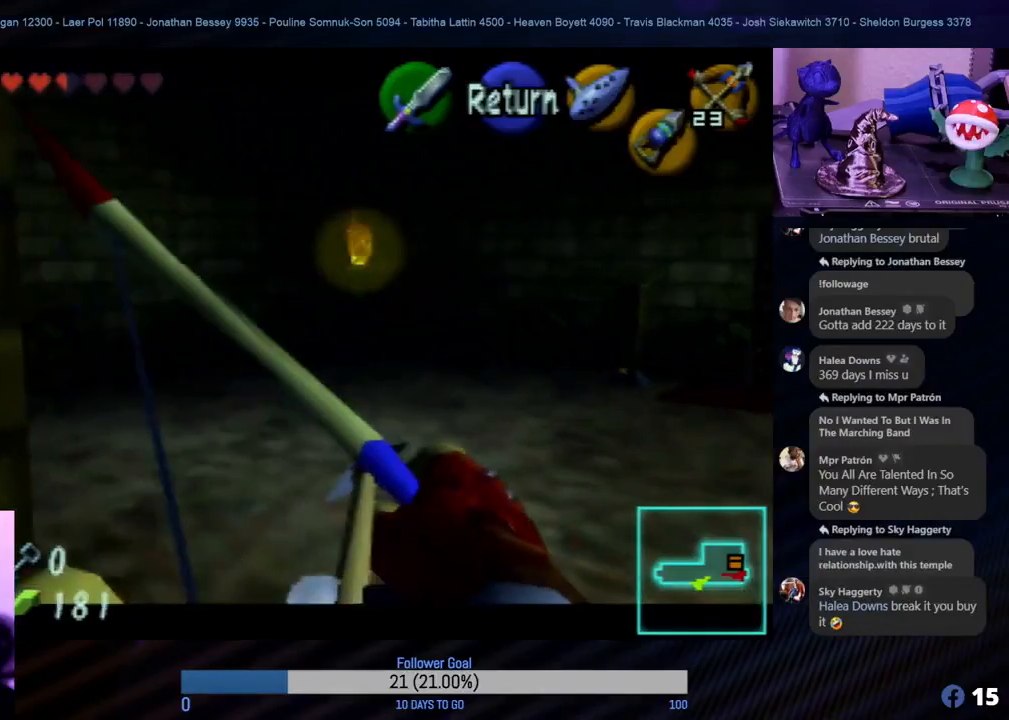
{"buttons": ["C_RIGHT"], "left_stick": "center", "events": []}
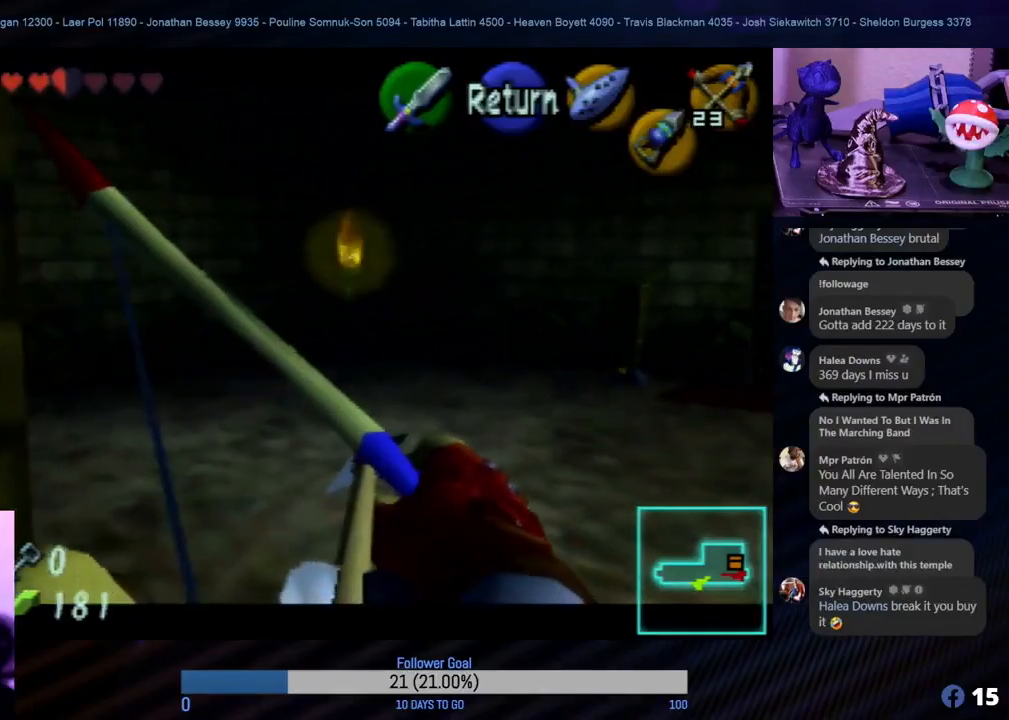
{"buttons": ["C_RIGHT"], "left_stick": "center", "events": []}
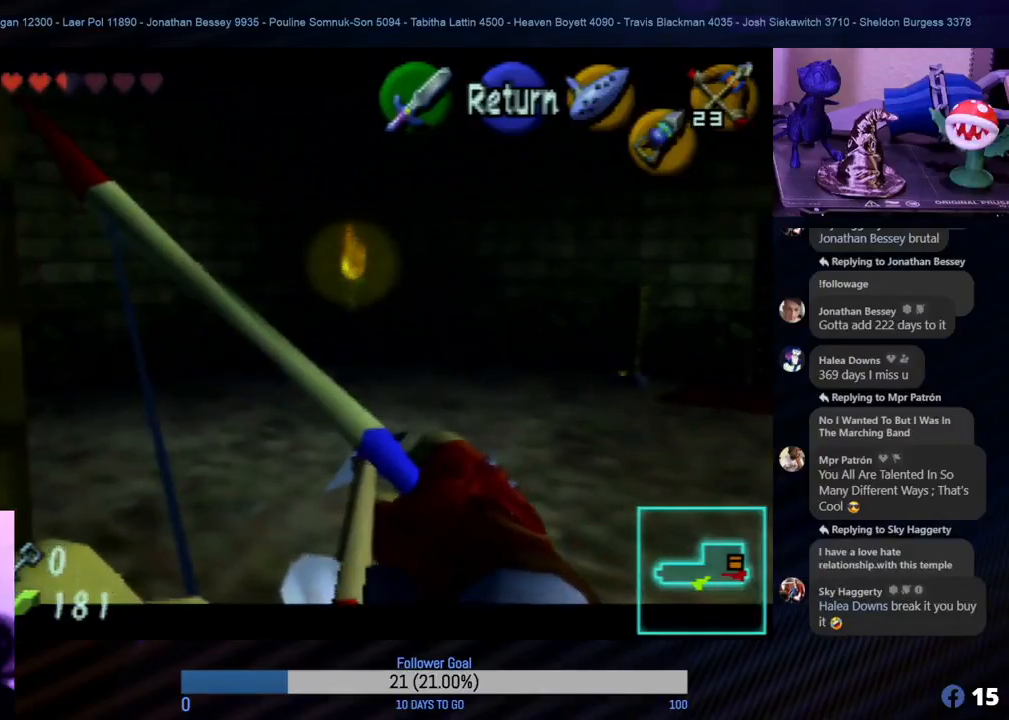
{"buttons": ["C_RIGHT"], "left_stick": "center", "events": []}
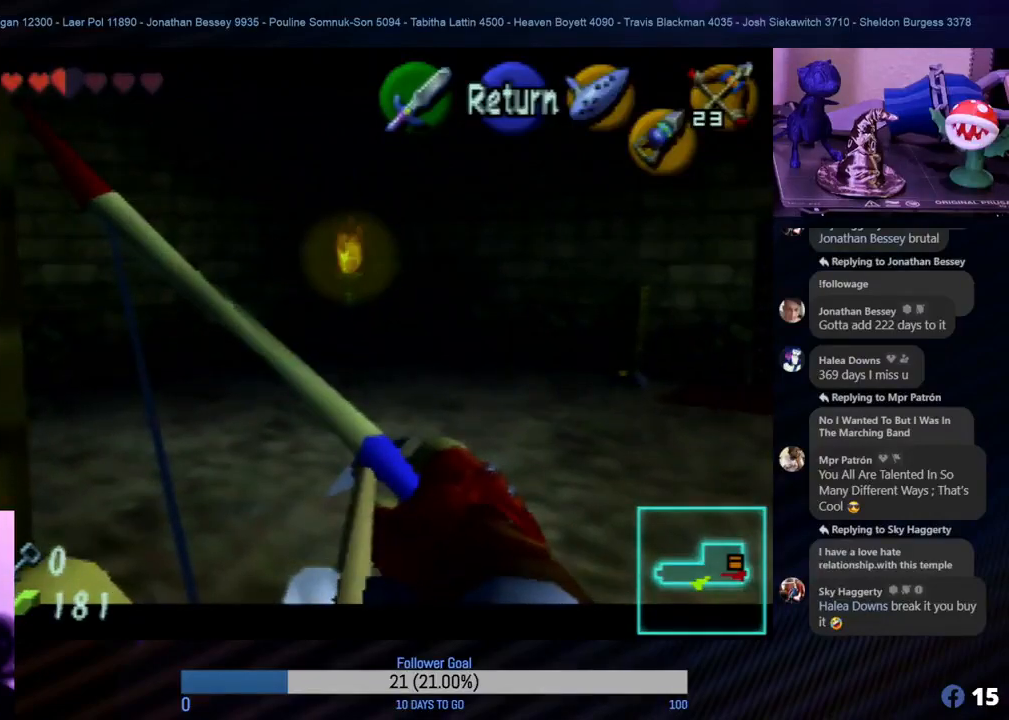
{"buttons": ["C_RIGHT"], "left_stick": "center", "events": []}
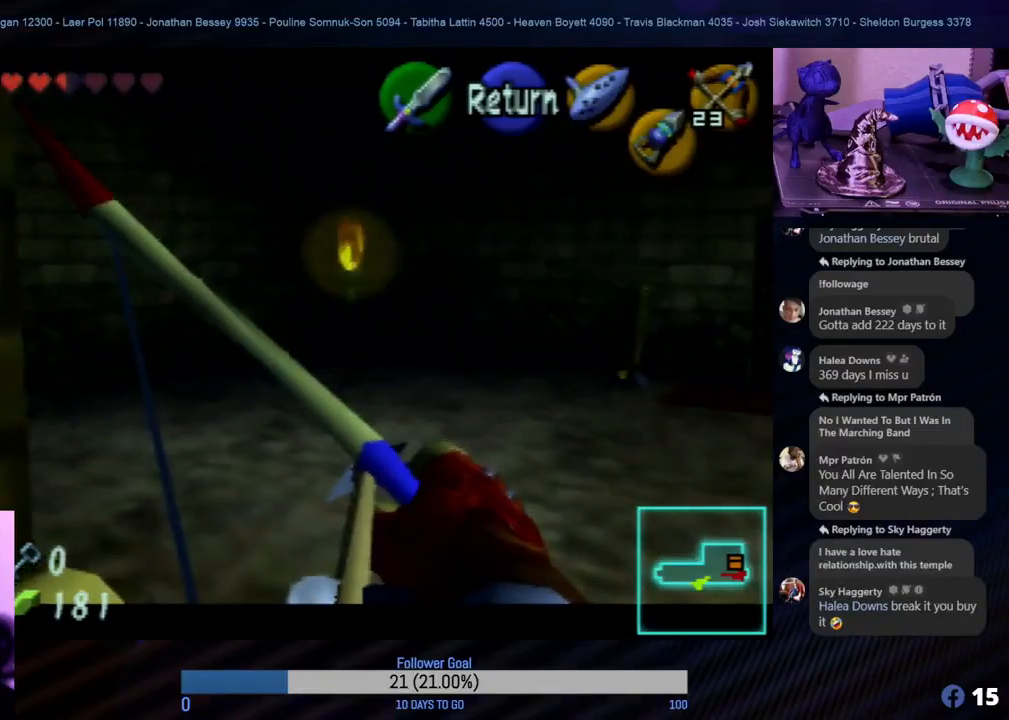
{"buttons": ["C_RIGHT"], "left_stick": "center", "events": []}
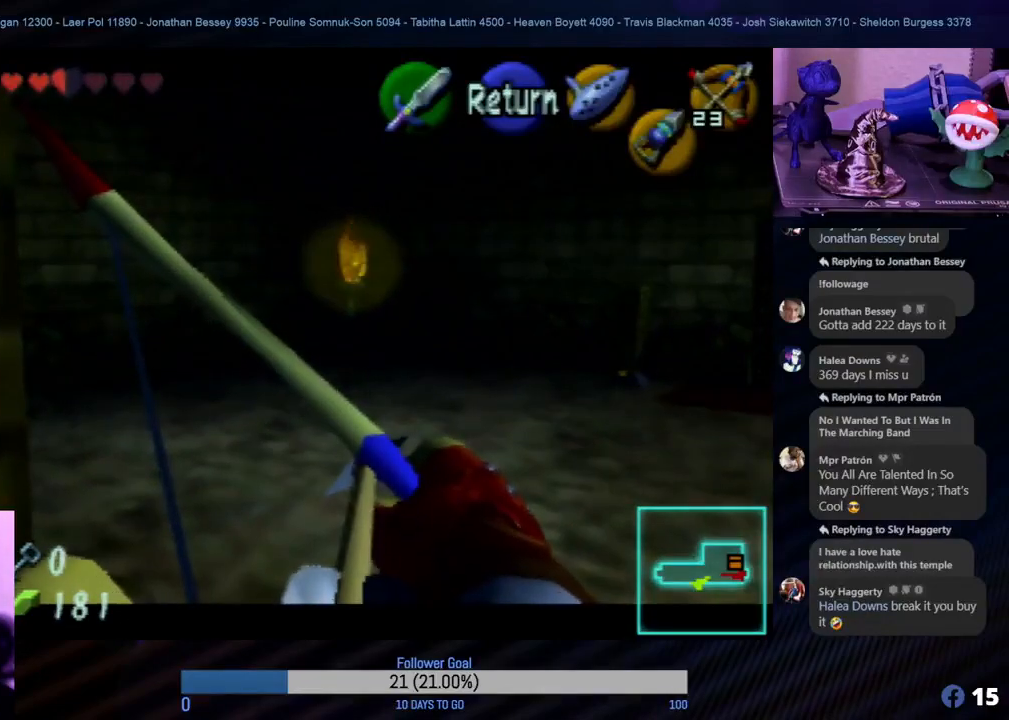
{"buttons": ["C_RIGHT"], "left_stick": "center", "events": []}
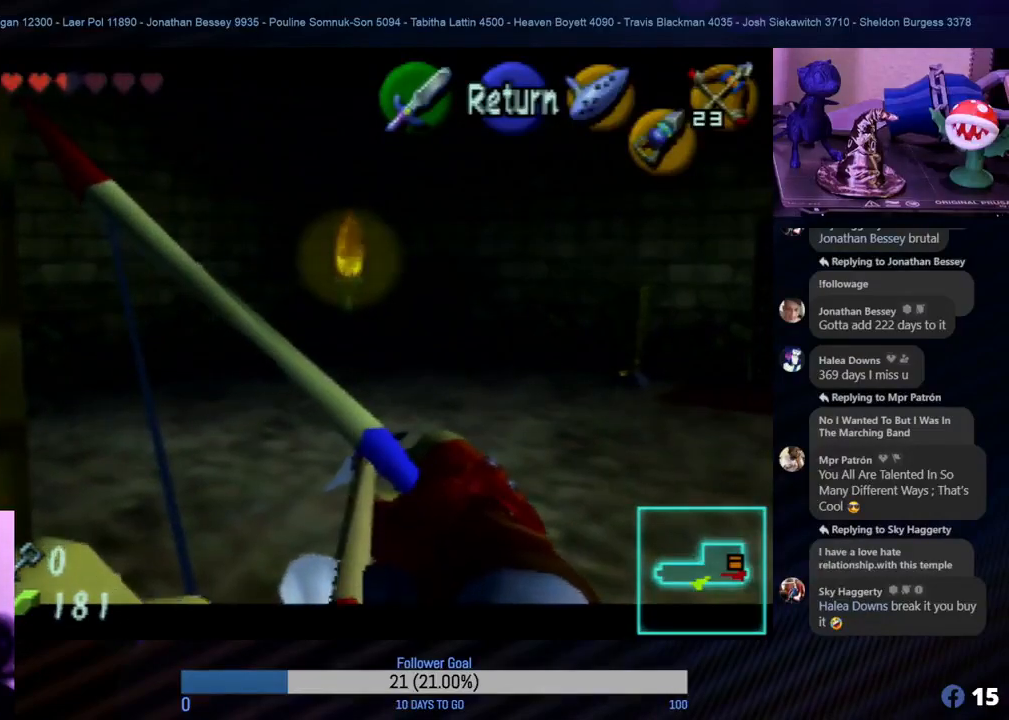
{"buttons": ["C_RIGHT"], "left_stick": "center", "events": []}
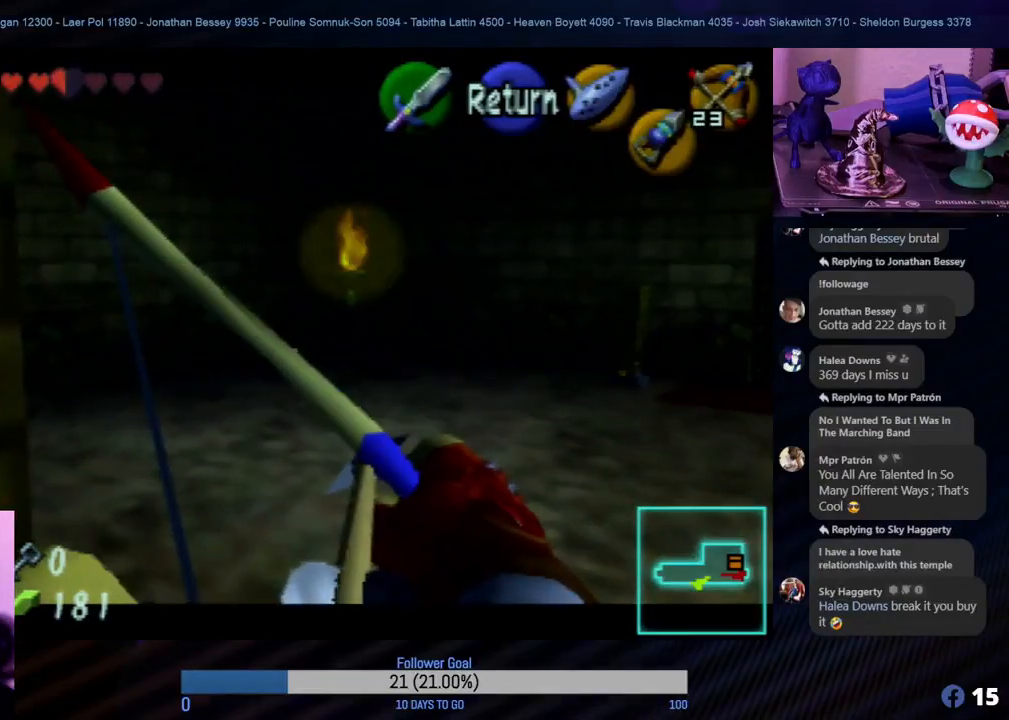
{"buttons": ["C_RIGHT"], "left_stick": "center", "events": []}
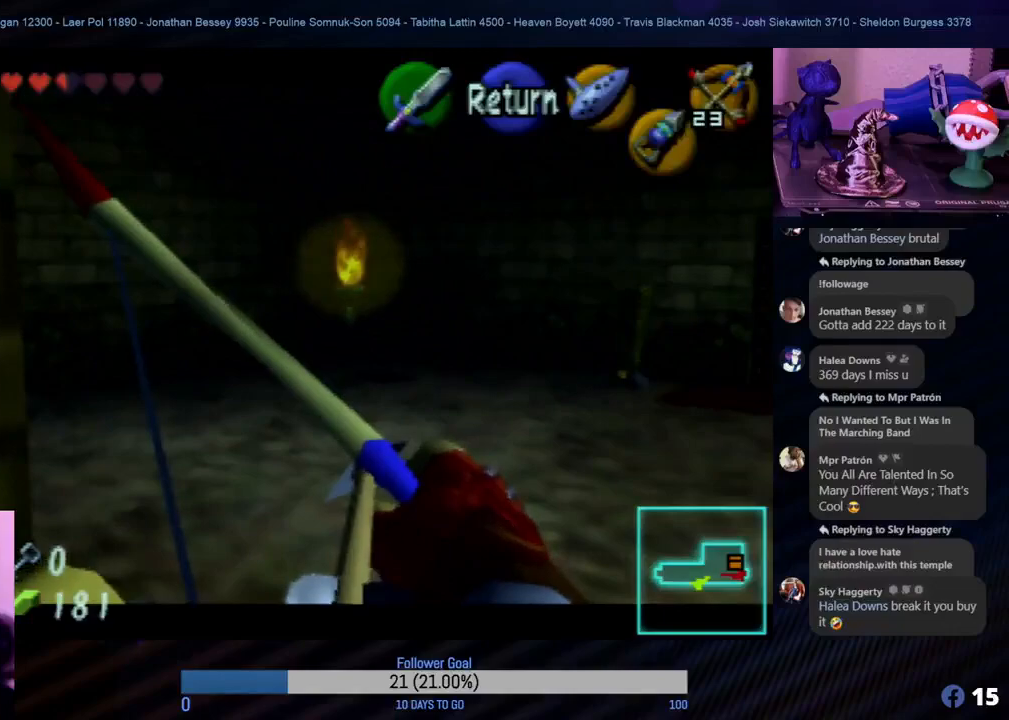
{"buttons": ["C_RIGHT"], "left_stick": "center", "events": []}
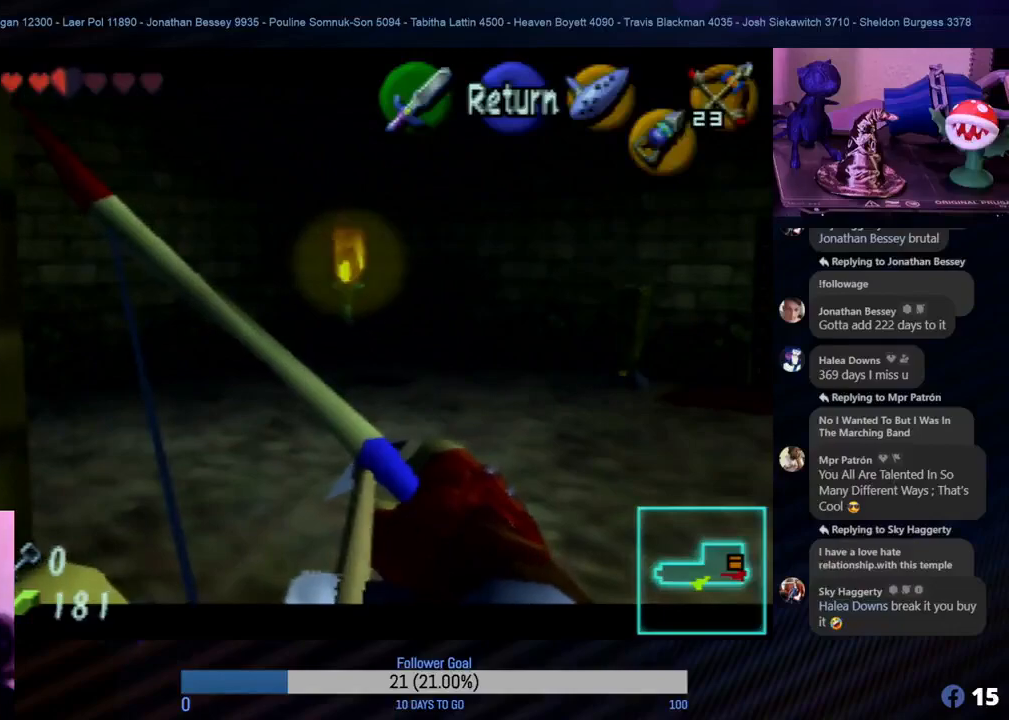
{"buttons": ["C_RIGHT"], "left_stick": "center", "events": []}
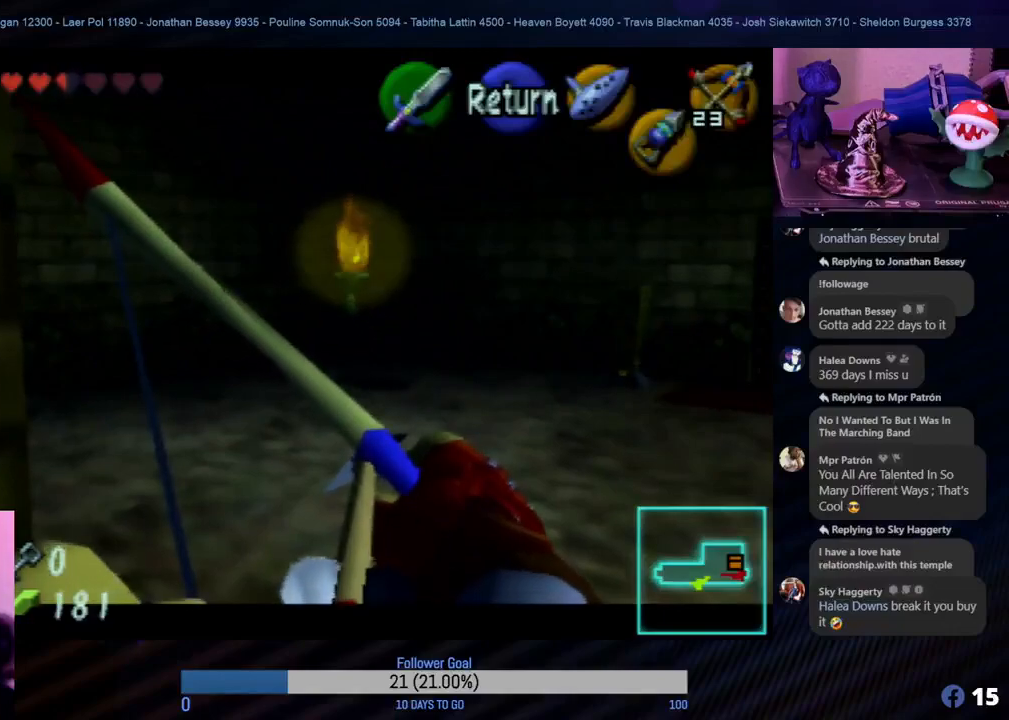
{"buttons": ["C_RIGHT"], "left_stick": "center", "events": []}
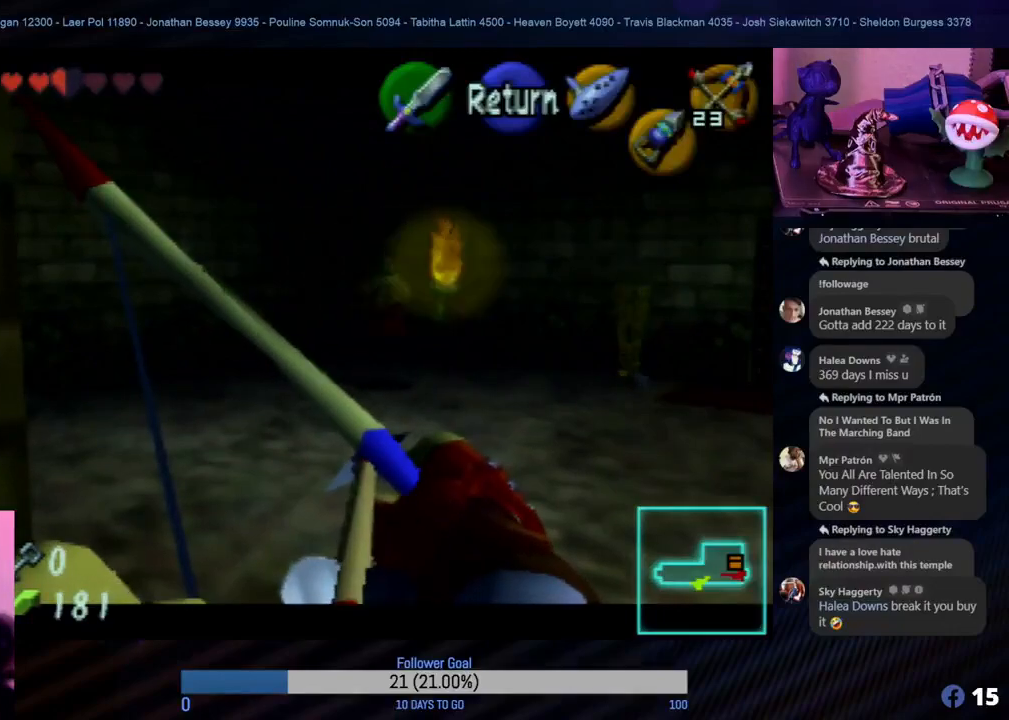
{"buttons": ["C_RIGHT"], "left_stick": "center", "events": []}
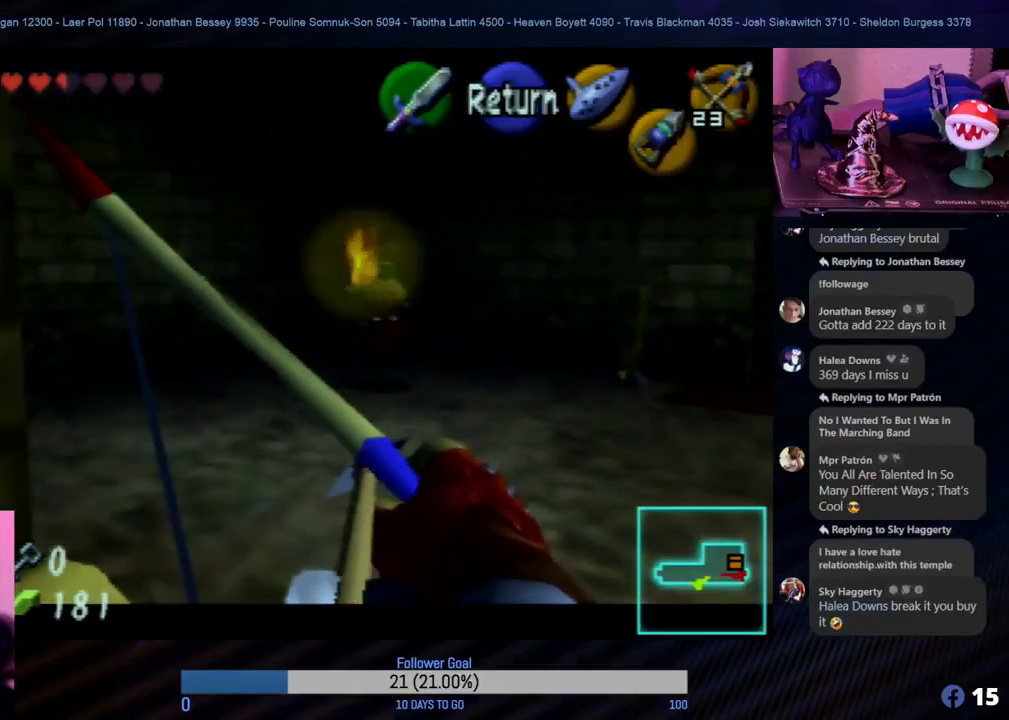
{"buttons": [], "left_stick": "center", "events": [[183, "C_RIGHT", "up"]]}
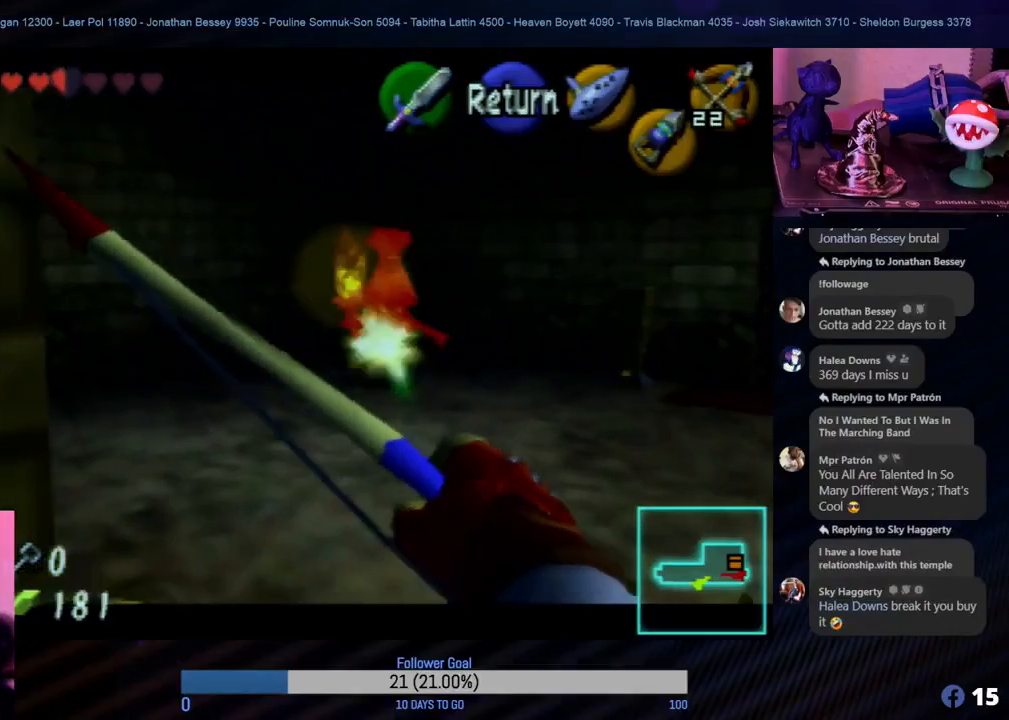
{"buttons": [], "left_stick": "center", "events": []}
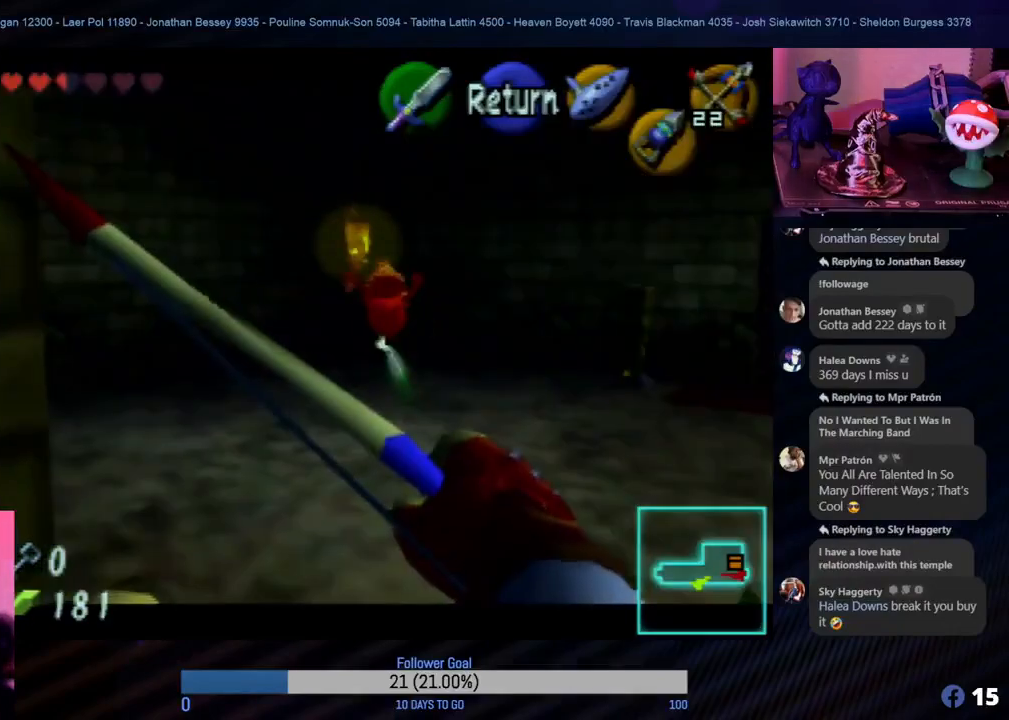
{"buttons": [], "left_stick": "center", "events": [[333, "A", "down"], [433, "A", "up"]]}